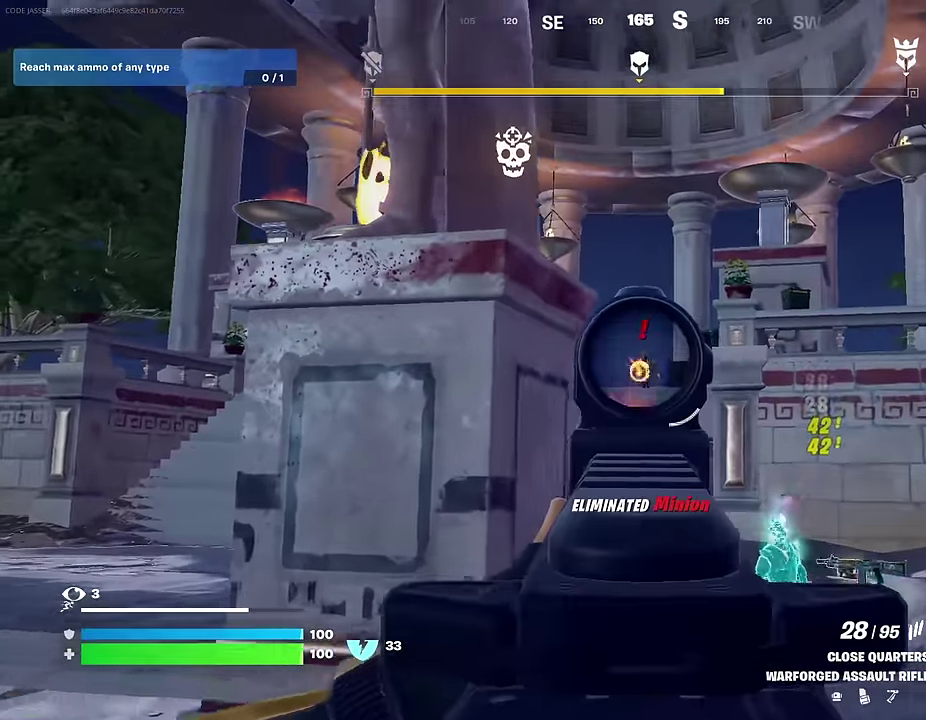
Gameplay with a controller (PlayStation layout); each line is a JSON object with the inputs held at the frame after it (dt_ms = milliseconds from this image to that frame). "events" lists button and stick changes between this image and that frame as [ms after this image, input, new state], when the widget could be followed in between.
{"dt_ms": 400, "buttons": ["L2", "R2"], "left_stick": "up", "right_stick": "center"}
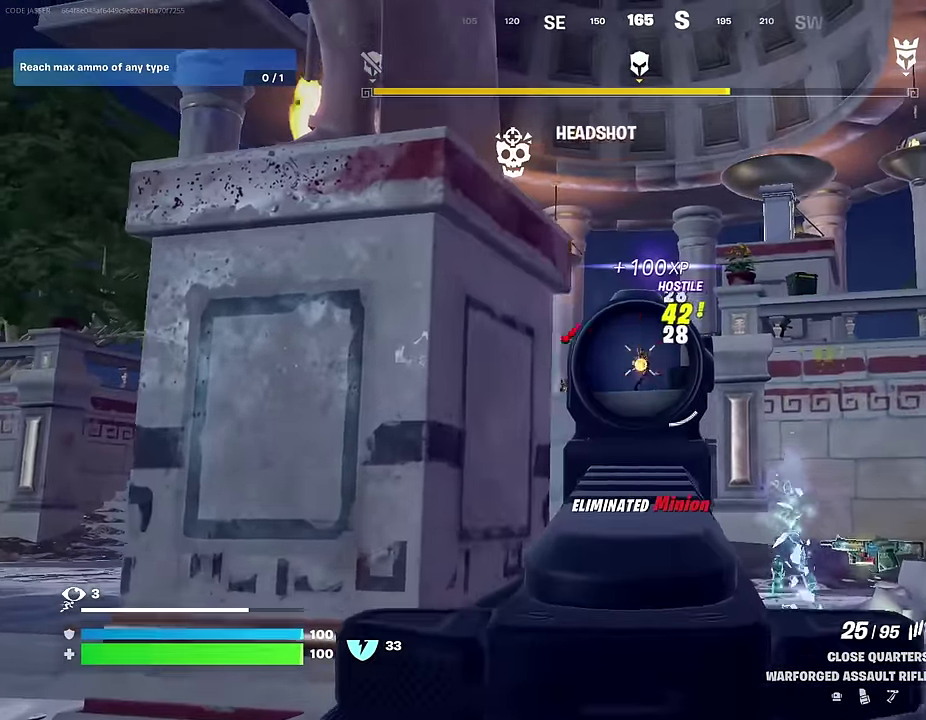
{"dt_ms": 500, "buttons": [], "left_stick": "up-right", "right_stick": "left", "events": [[384, "L2", "up"], [417, "R2", "up"], [417, "right_stick", "left"], [500, "left_stick", "up-right"]]}
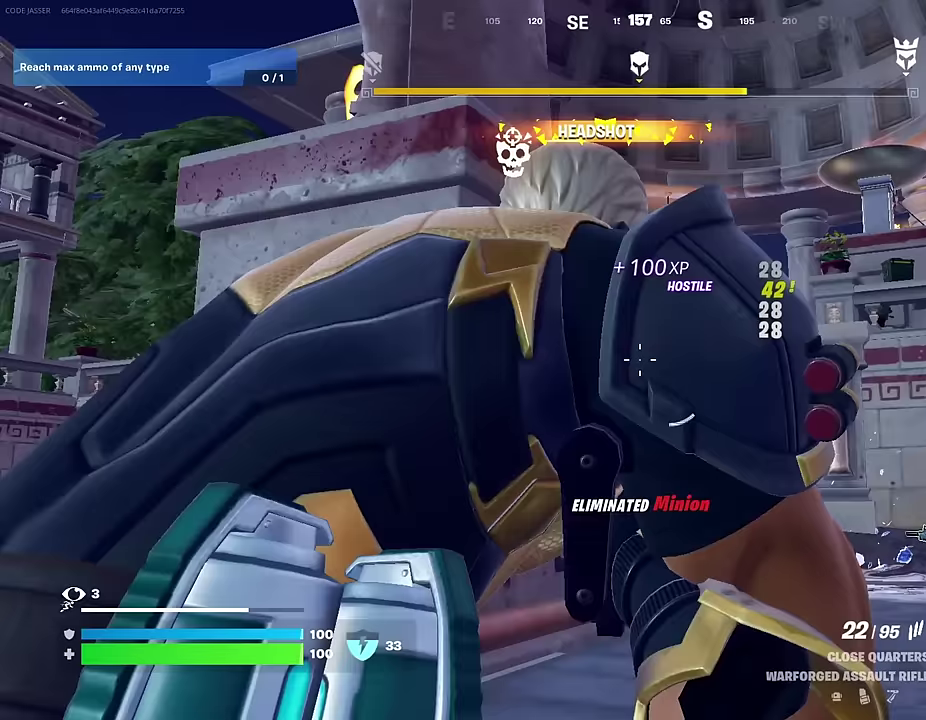
{"dt_ms": 500, "buttons": ["L2", "R2"], "left_stick": "up", "right_stick": "center", "events": [[17, "L2", "down"], [33, "right_stick", "center"], [133, "right_stick", "right"], [250, "right_stick", "center"], [350, "right_stick", "up-left"], [417, "R2", "down"], [467, "right_stick", "center"], [483, "left_stick", "up"]]}
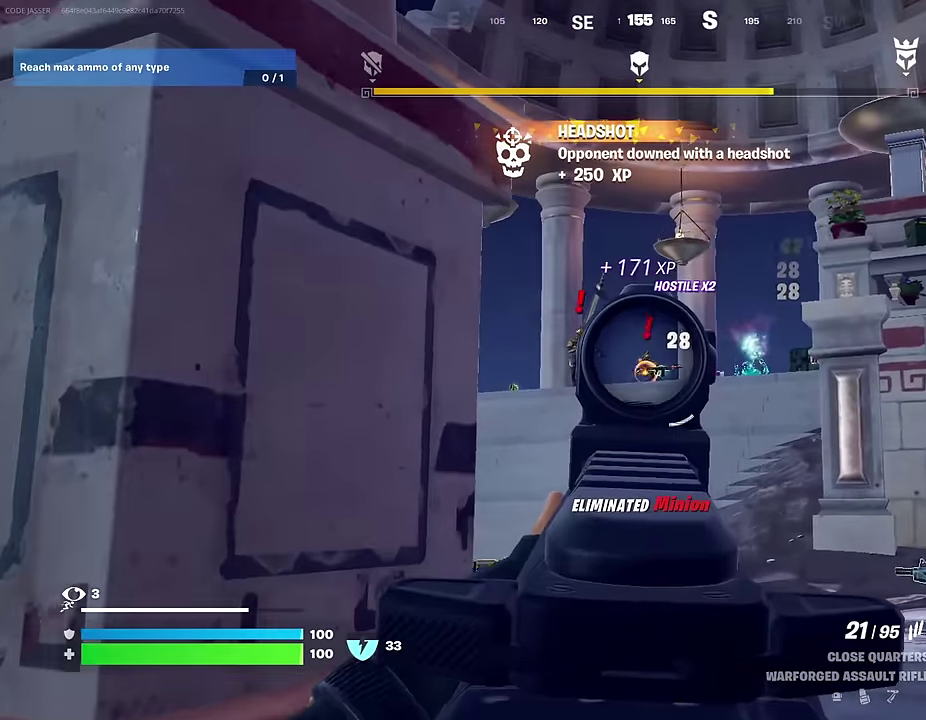
{"dt_ms": 500, "buttons": ["L2", "R2"], "left_stick": "up", "right_stick": "center", "events": [[350, "right_stick", "down"], [367, "L2", "up"], [400, "right_stick", "center"], [417, "L2", "down"]]}
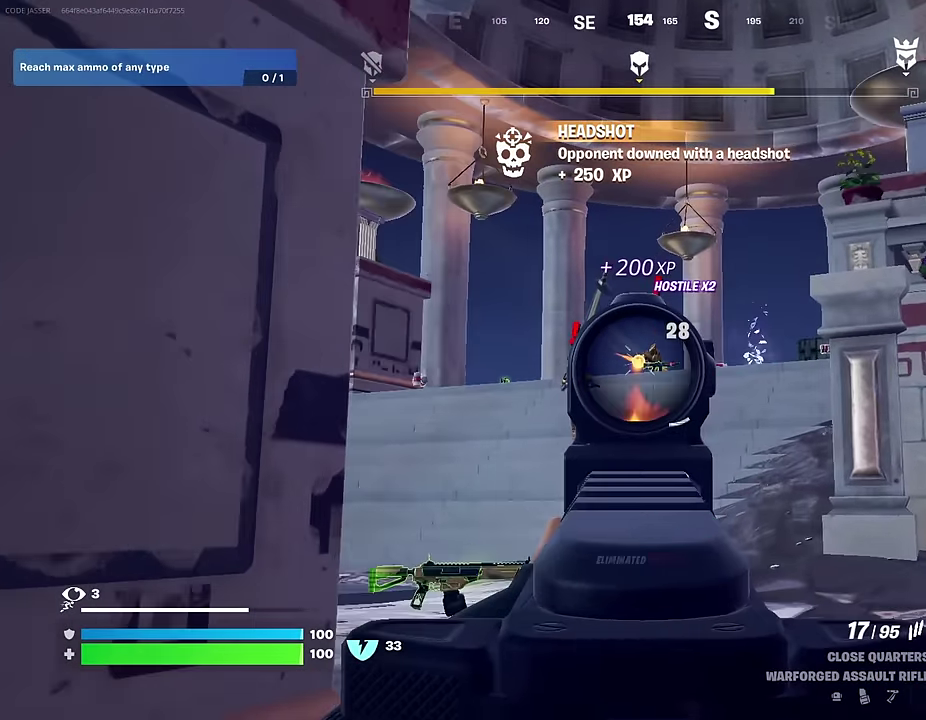
{"dt_ms": 500, "buttons": ["L2", "R2"], "left_stick": "up-right", "right_stick": "center", "events": [[167, "L2", "up"], [183, "right_stick", "right"], [217, "L2", "down"], [233, "right_stick", "up-right"], [317, "right_stick", "center"], [500, "left_stick", "up-right"]]}
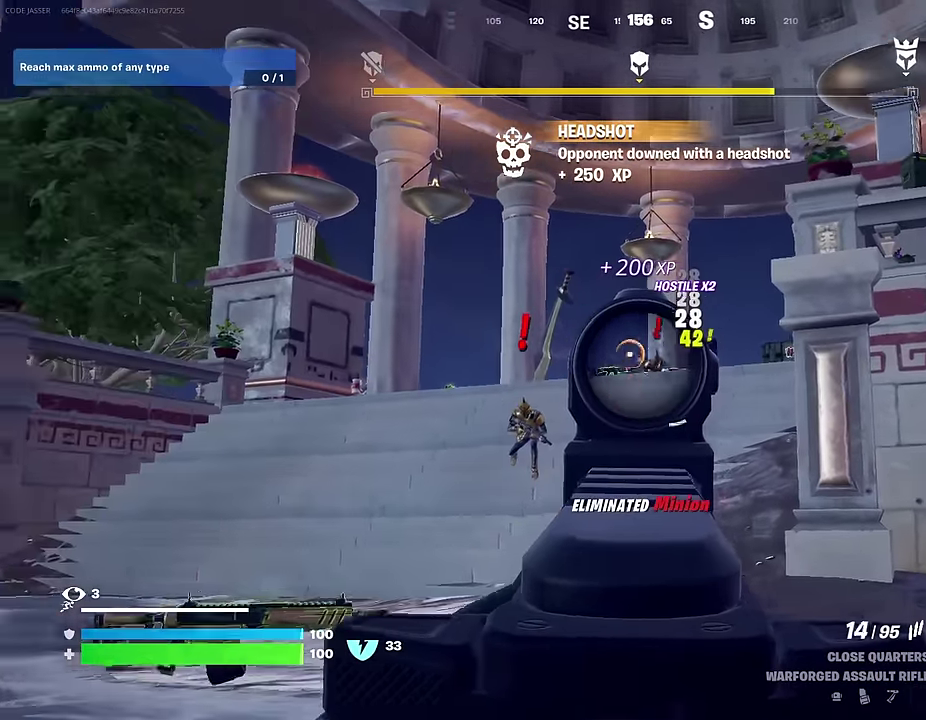
{"dt_ms": 500, "buttons": ["L2"], "left_stick": "up-left", "right_stick": "center", "events": [[233, "L2", "up"], [250, "R2", "up"], [250, "left_stick", "up-left"], [267, "right_stick", "left"], [317, "L2", "down"], [317, "left_stick", "left"], [333, "right_stick", "down-left"], [450, "left_stick", "up-left"], [483, "right_stick", "center"]]}
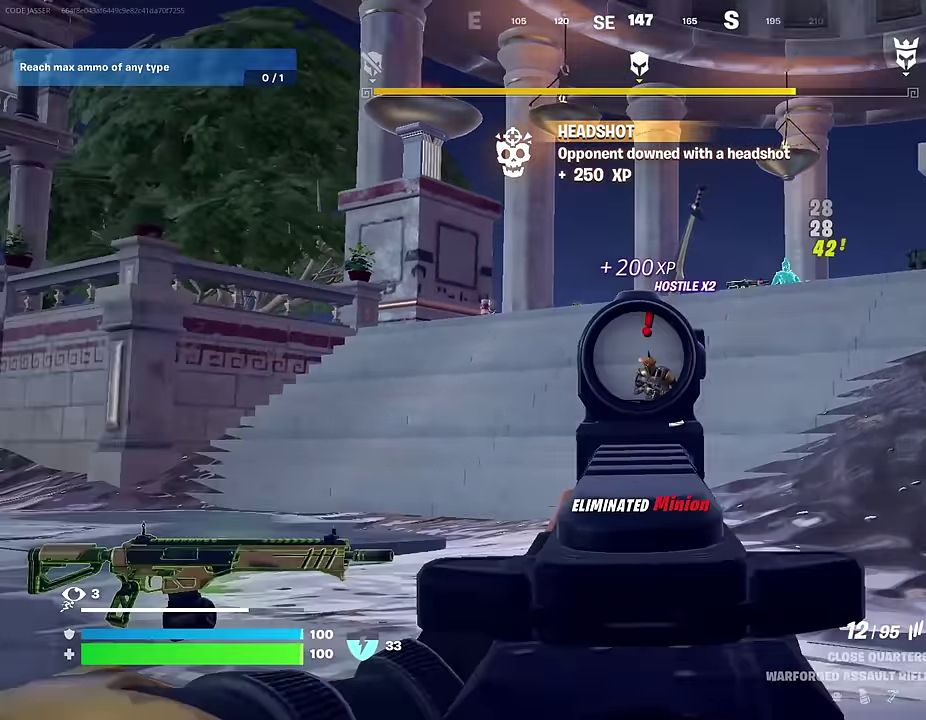
{"dt_ms": 500, "buttons": ["L2", "R2"], "left_stick": "center", "right_stick": "down", "events": [[33, "left_stick", "up"], [167, "right_stick", "down"], [217, "left_stick", "up-right"], [233, "R2", "down"], [300, "left_stick", "center"], [300, "right_stick", "center"], [450, "right_stick", "down"]]}
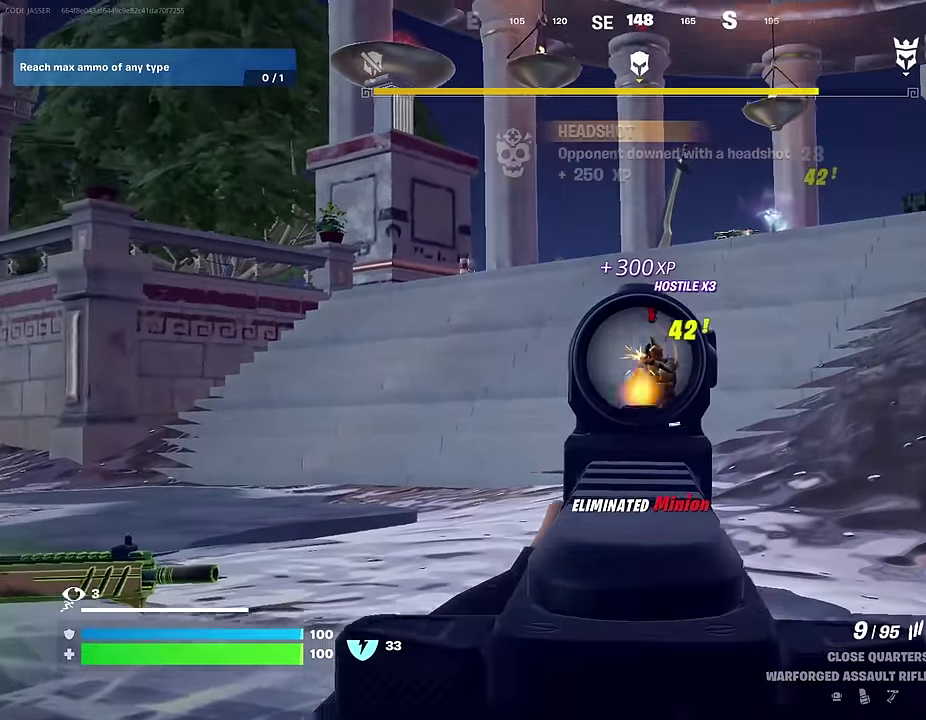
{"dt_ms": 500, "buttons": ["L2", "R2"], "left_stick": "up", "right_stick": "down-left", "events": [[117, "right_stick", "down-right"], [233, "left_stick", "up-right"], [233, "right_stick", "center"], [367, "left_stick", "up"], [367, "right_stick", "down-left"]]}
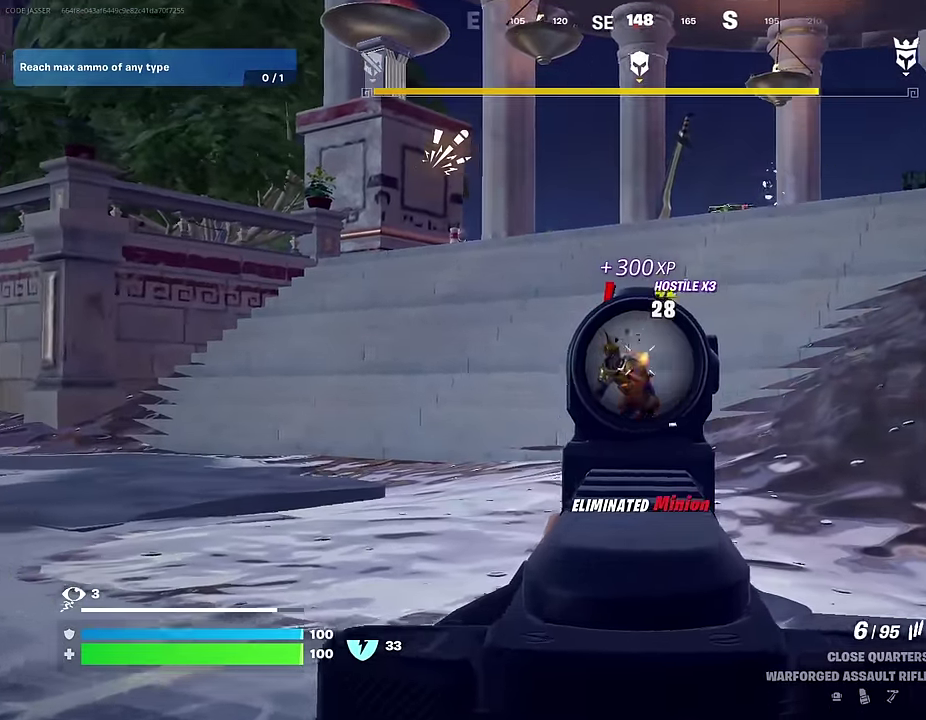
{"dt_ms": 500, "buttons": [], "left_stick": "up-right", "right_stick": "left", "events": [[133, "right_stick", "center"], [267, "R2", "up"], [283, "right_stick", "down-left"], [300, "L1", "down"], [333, "L2", "up"], [333, "right_stick", "left"], [383, "L1", "up"], [383, "left_stick", "up-right"]]}
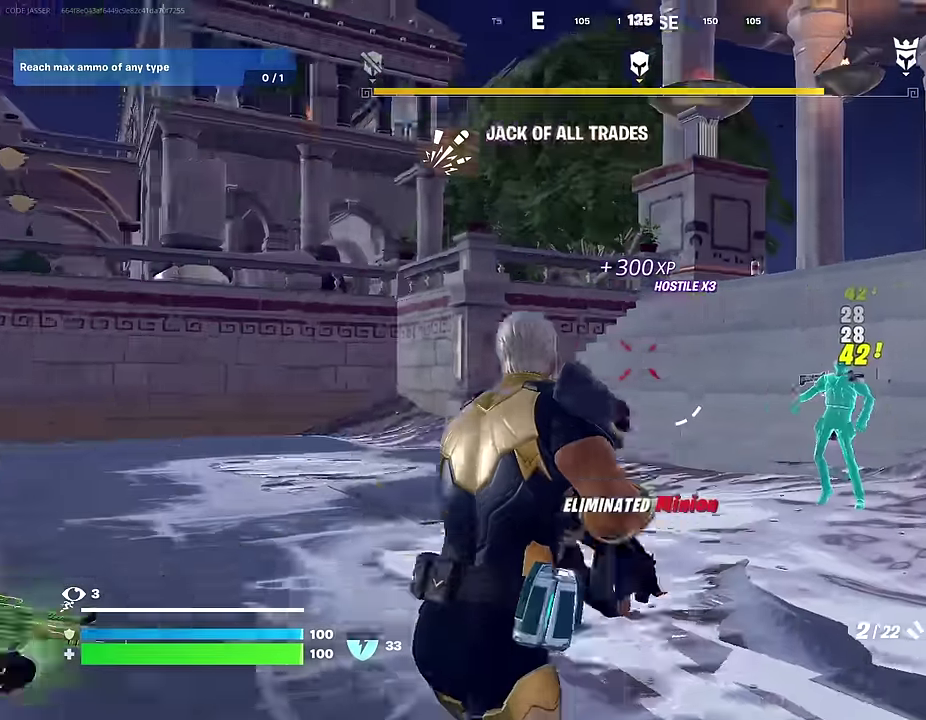
{"dt_ms": 400, "buttons": [], "left_stick": "up-right", "right_stick": "center", "events": [[267, "right_stick", "center"]]}
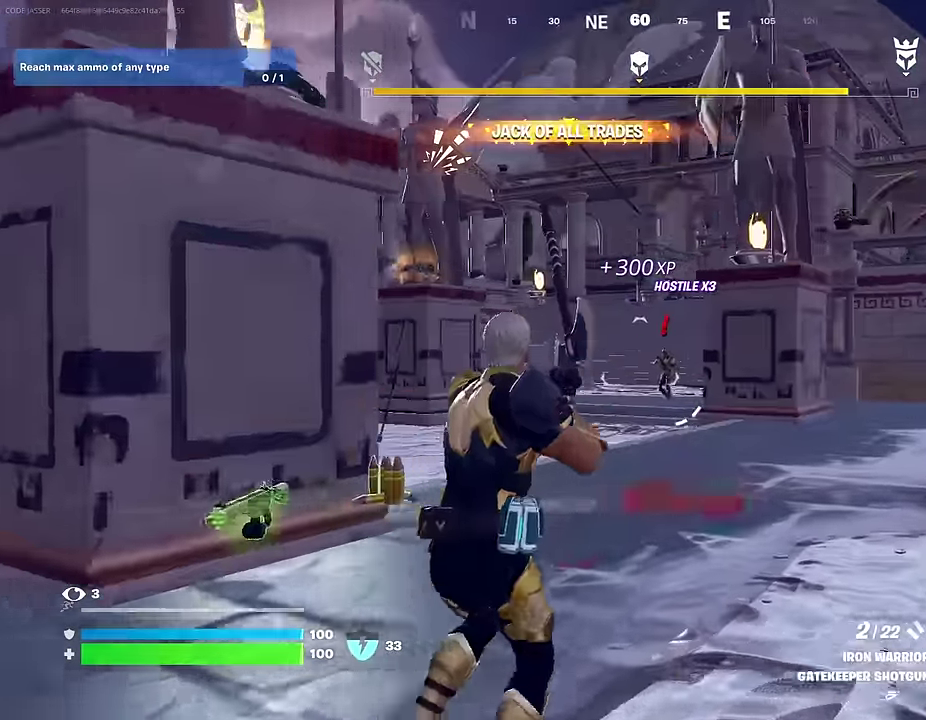
{"dt_ms": 600, "buttons": [], "left_stick": "up", "right_stick": "down", "events": [[150, "left_stick", "up"], [183, "L2", "down"], [483, "R2", "down"], [500, "left_stick", "up-left"], [517, "L2", "up"], [533, "R2", "up"], [567, "right_stick", "down"], [600, "left_stick", "up"]]}
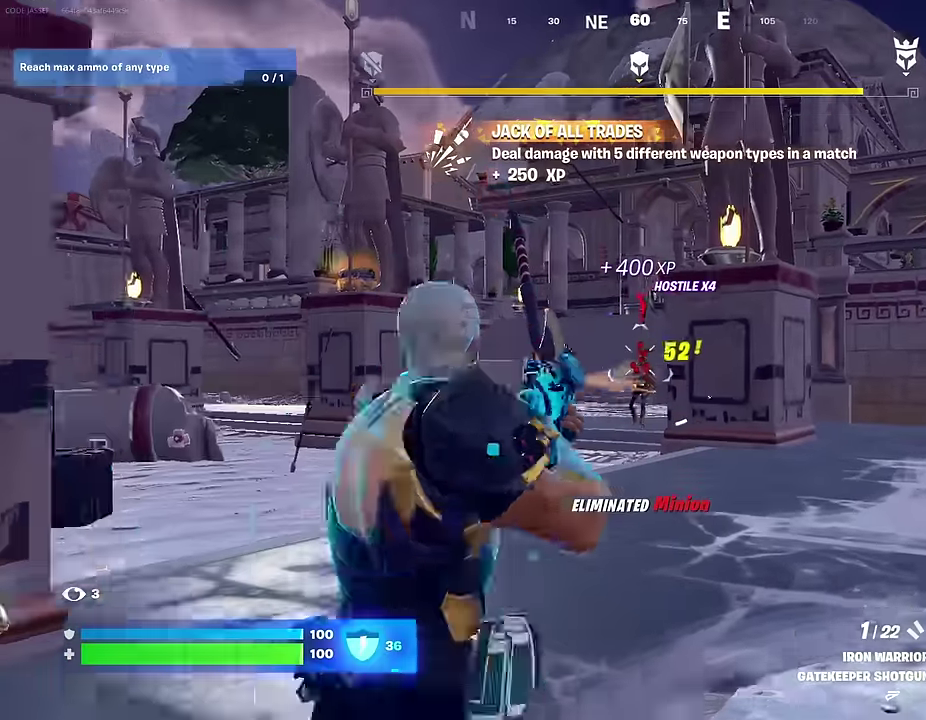
{"dt_ms": 400, "buttons": [], "left_stick": "up-right", "right_stick": "center", "events": [[33, "R1", "down"], [50, "right_stick", "center"], [100, "left_stick", "up-right"], [133, "R1", "up"], [183, "left_stick", "up"], [367, "left_stick", "up-right"]]}
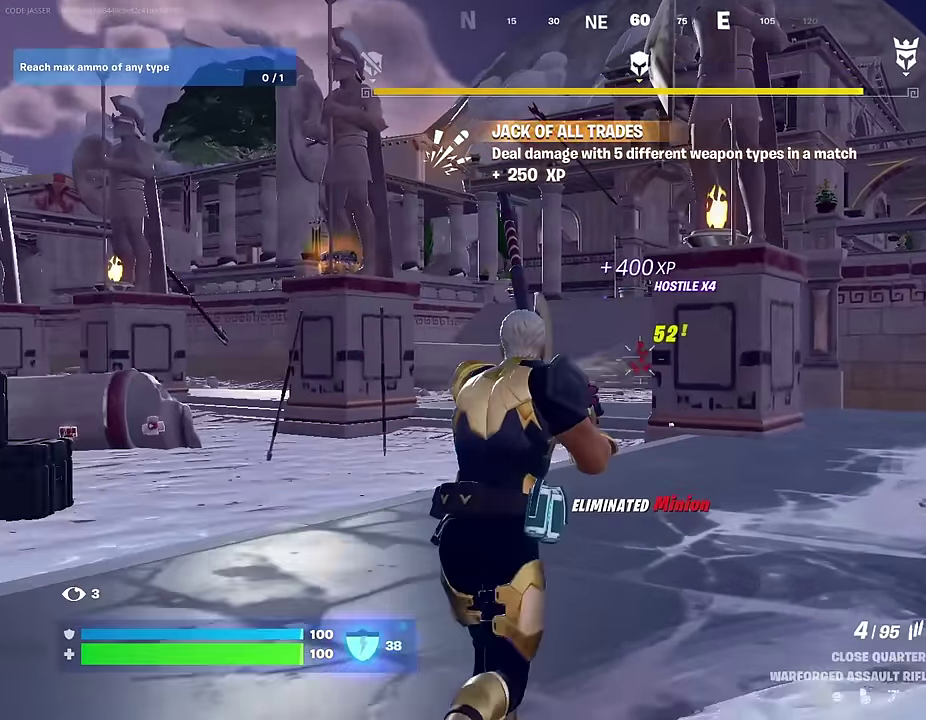
{"dt_ms": 600, "buttons": [], "left_stick": "up-right", "right_stick": "center", "events": []}
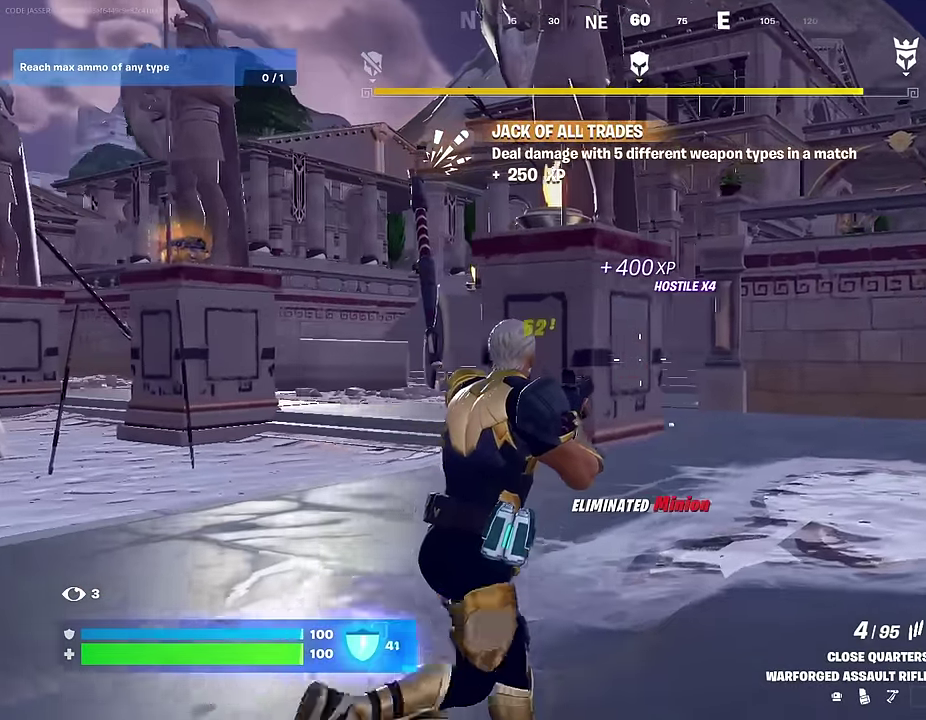
{"dt_ms": 400, "buttons": ["L2"], "left_stick": "up-right", "right_stick": "left", "events": [[267, "L2", "down"], [333, "right_stick", "left"]]}
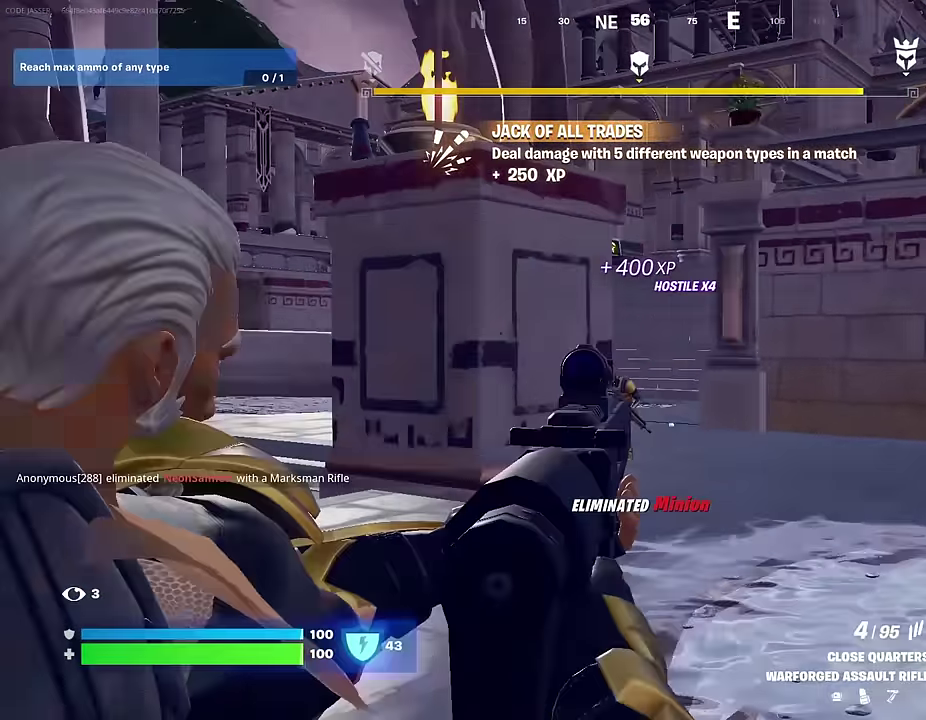
{"dt_ms": 600, "buttons": [], "left_stick": "up", "right_stick": "center", "events": [[33, "right_stick", "down-left"], [67, "R2", "down"], [300, "right_stick", "left"], [350, "right_stick", "up-left"], [400, "right_stick", "center"], [417, "L2", "up"], [467, "R2", "up"], [467, "SQUARE", "down"], [517, "SQUARE", "up"], [550, "left_stick", "up"]]}
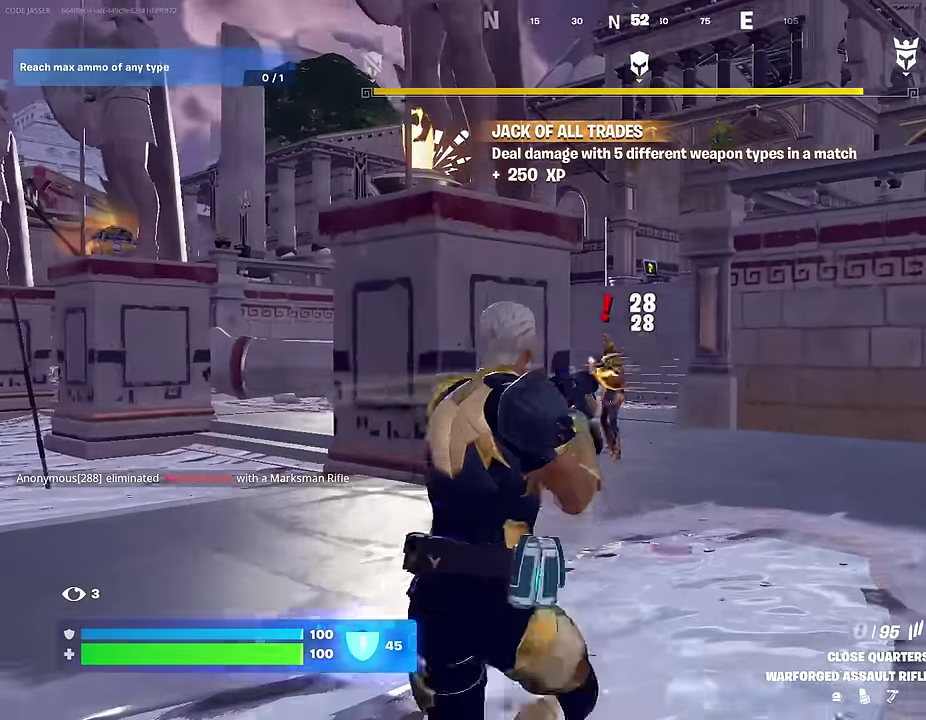
{"dt_ms": 400, "buttons": [], "left_stick": "up", "right_stick": "center", "events": []}
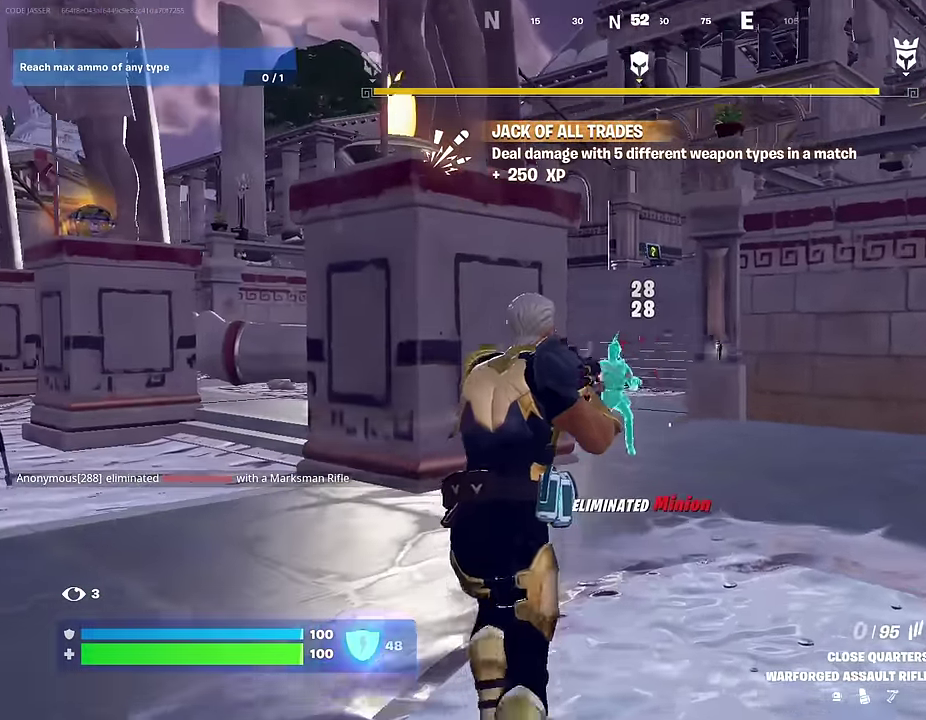
{"dt_ms": 600, "buttons": [], "left_stick": "up-right", "right_stick": "center", "events": [[150, "right_stick", "left"], [183, "left_stick", "up-right"], [350, "right_stick", "center"]]}
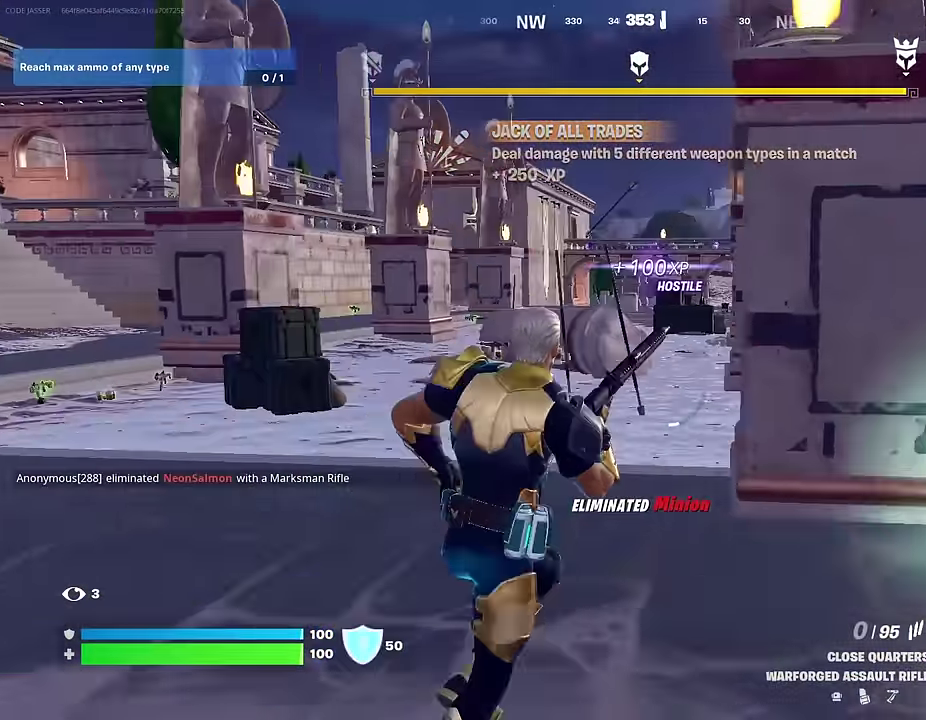
{"dt_ms": 300, "buttons": [], "left_stick": "up-right", "right_stick": "center", "events": []}
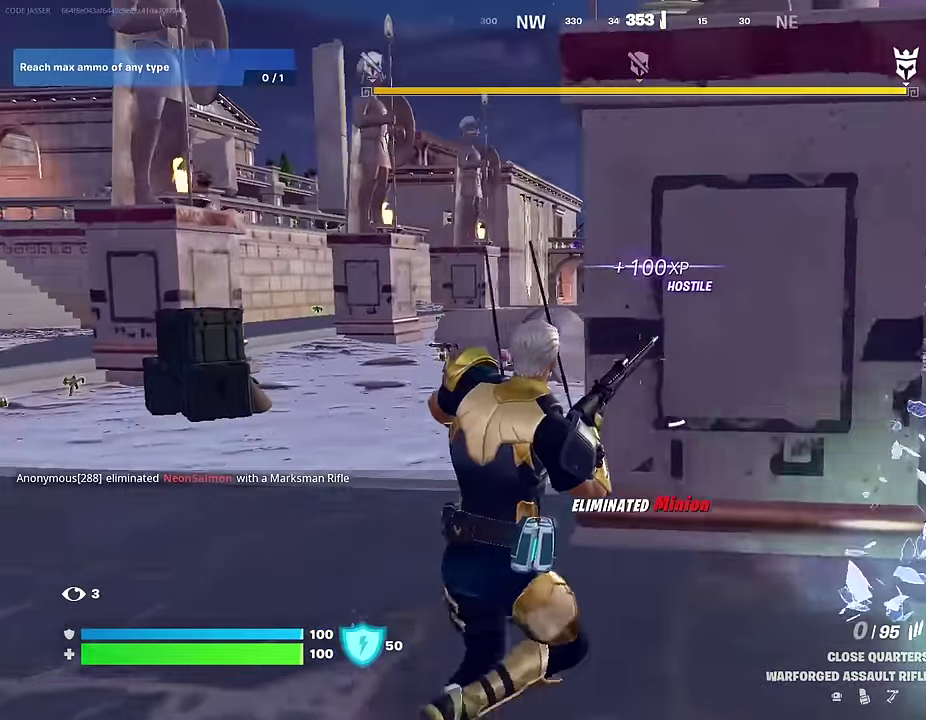
{"dt_ms": 700, "buttons": [], "left_stick": "up-right", "right_stick": "center", "events": [[550, "right_stick", "left"], [667, "right_stick", "center"]]}
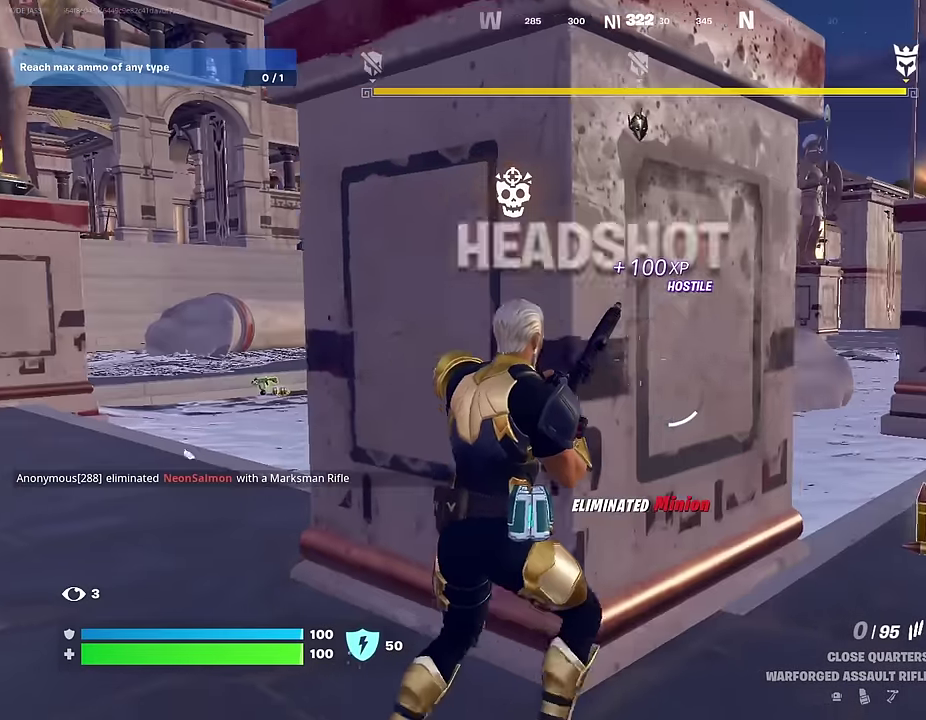
{"dt_ms": 300, "buttons": [], "left_stick": "up-right", "right_stick": "center", "events": []}
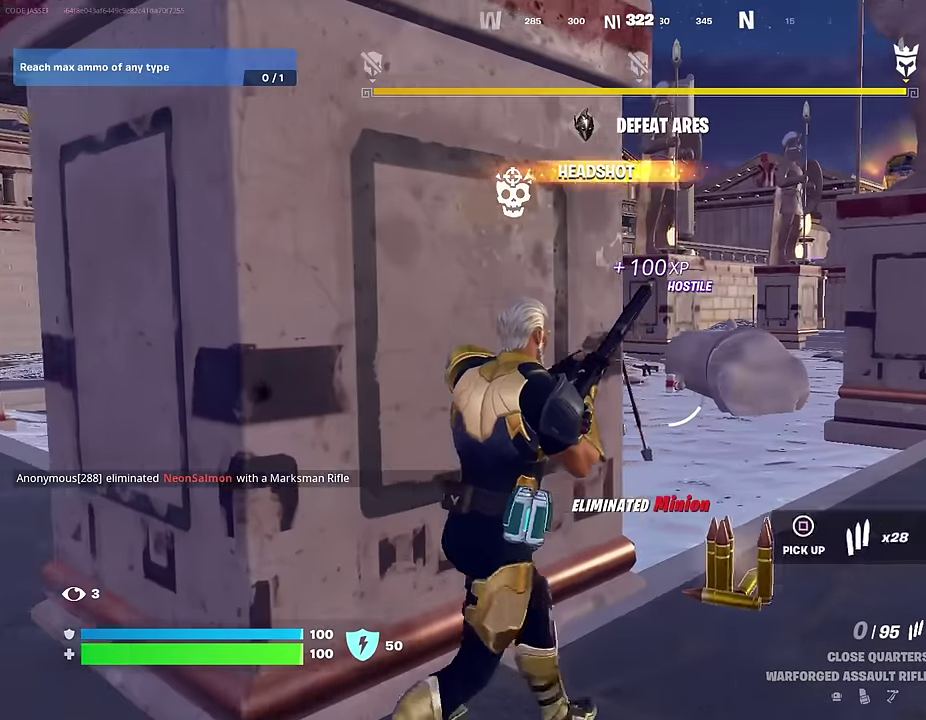
{"dt_ms": 700, "buttons": [], "left_stick": "right", "right_stick": "center", "events": [[17, "left_stick", "center"], [600, "CROSS", "down"], [633, "left_stick", "right"], [667, "CROSS", "up"]]}
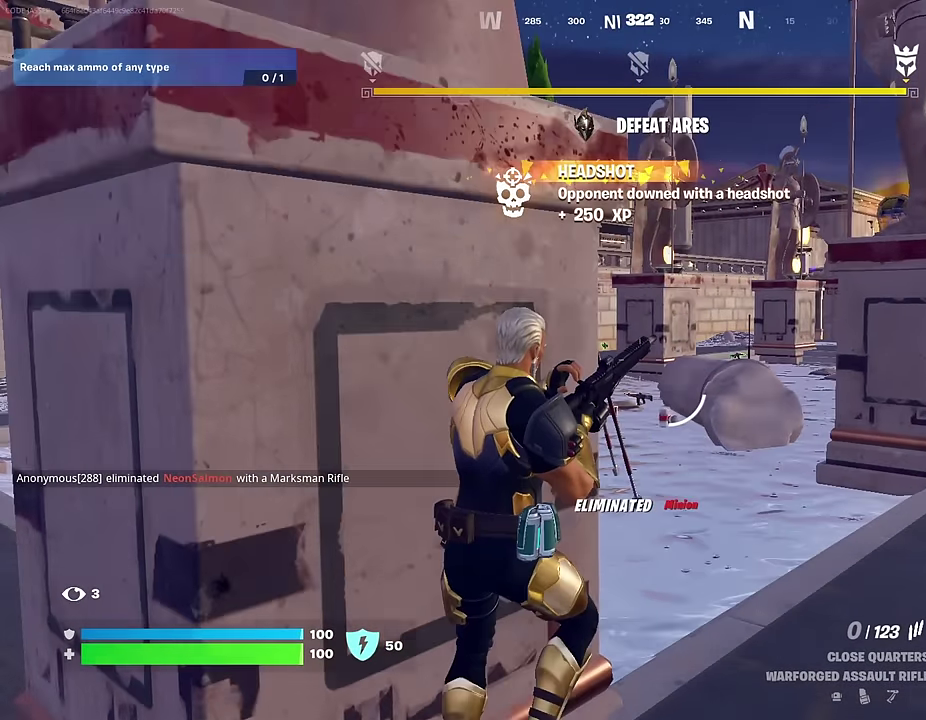
{"dt_ms": 400, "buttons": [], "left_stick": "left", "right_stick": "center", "events": [[133, "left_stick", "center"], [200, "left_stick", "left"]]}